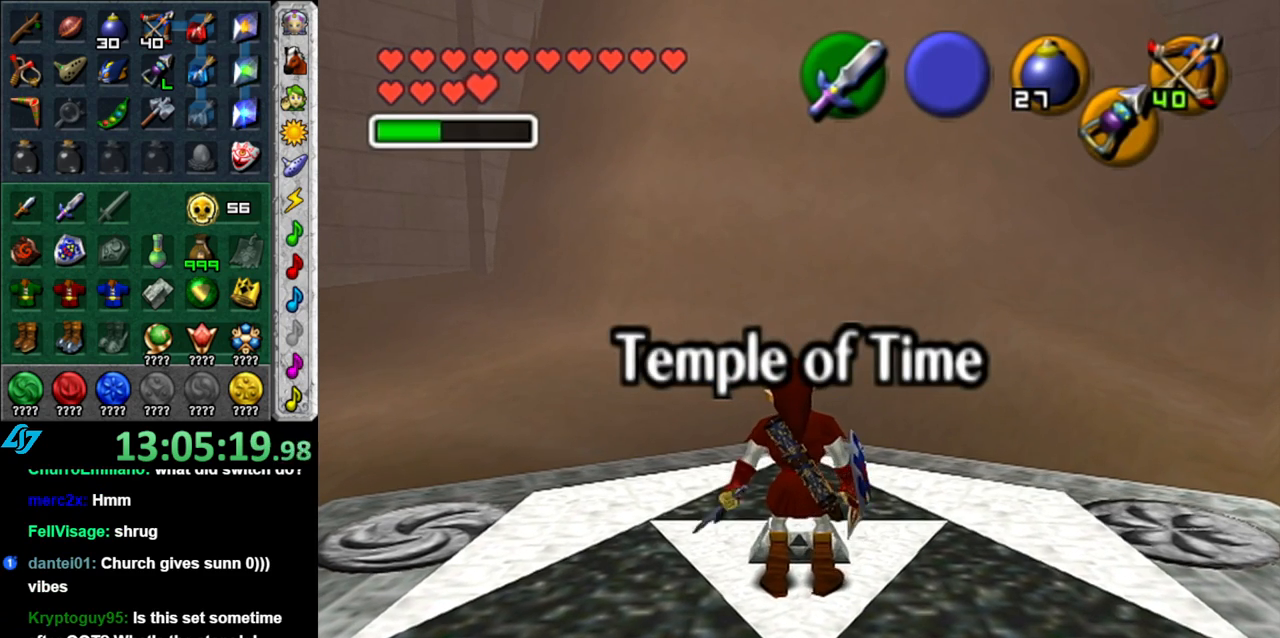
Gameplay with a controller (Nintendo layout); each line is a JSON object with the inputs held at the frame after it. "button_events" lists button changes between this image and that frame as [ms after this image, input, new state], when the widget could be followed in between (sticks are given only as held states). Not read: L3 R2 R3 Y other_buttons.
{"buttons": ["DPAD_DOWN"], "left_stick": "center", "right_stick": "center", "button_events": [[233, "DPAD_DOWN", "down"], [333, "DPAD_DOWN", "up"], [433, "DPAD_DOWN", "down"]]}
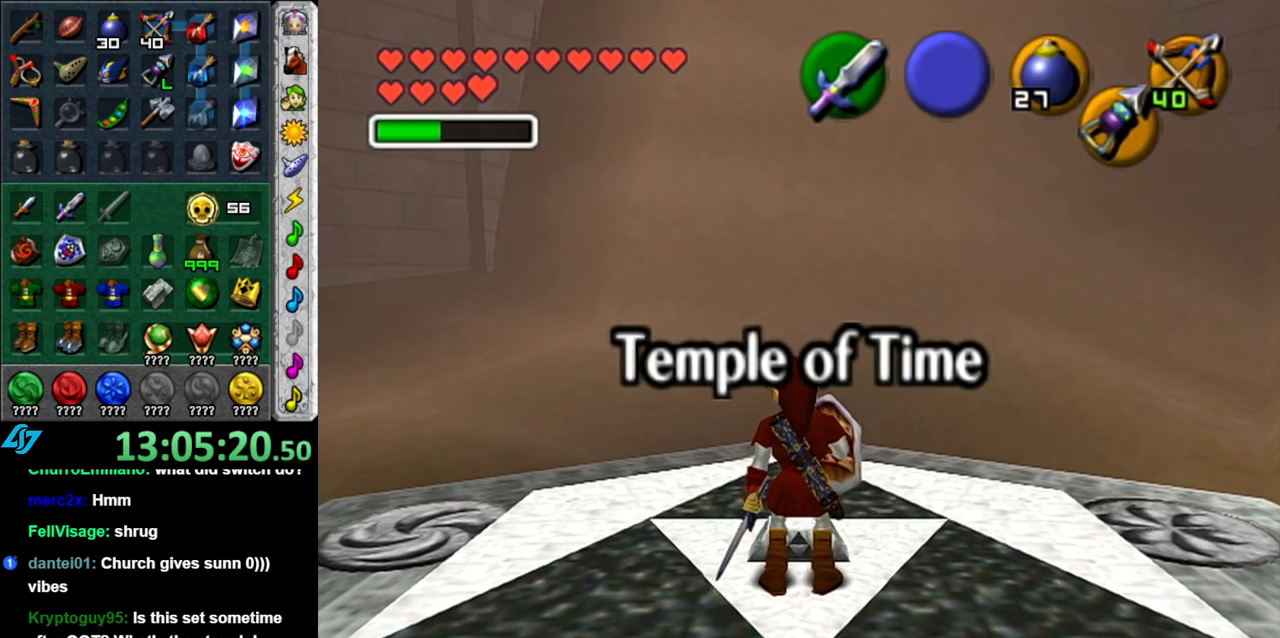
{"buttons": ["DPAD_DOWN"], "left_stick": "center", "right_stick": "center", "button_events": [[17, "DPAD_DOWN", "up"], [83, "DPAD_DOWN", "down"], [200, "DPAD_DOWN", "up"], [300, "DPAD_DOWN", "down"], [367, "DPAD_DOWN", "up"], [450, "DPAD_DOWN", "down"]]}
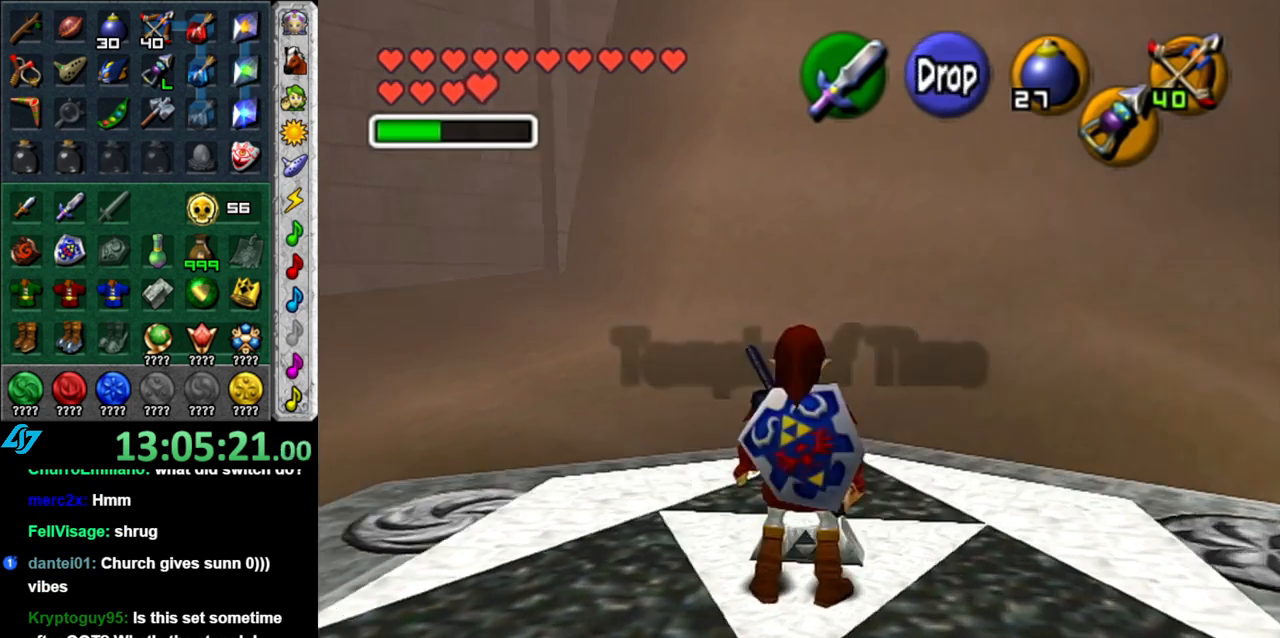
{"buttons": [], "left_stick": "center", "right_stick": "center", "button_events": [[50, "DPAD_DOWN", "up"], [150, "DPAD_DOWN", "down"], [267, "DPAD_DOWN", "up"]]}
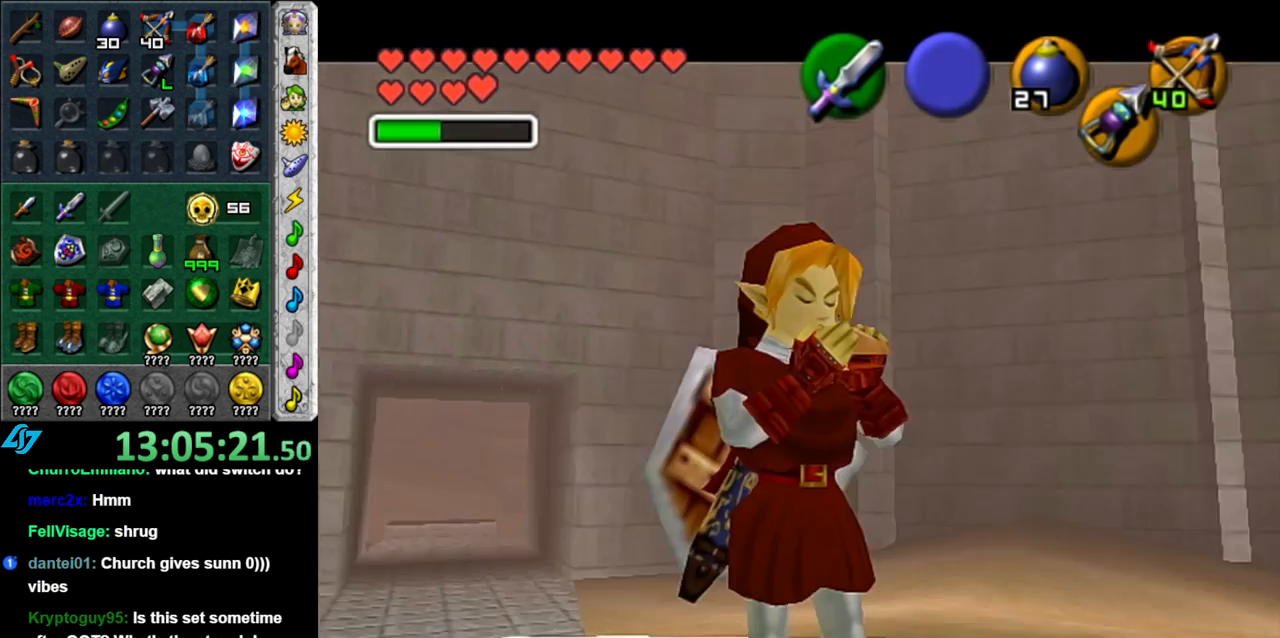
{"buttons": [], "left_stick": "center", "right_stick": "center", "button_events": []}
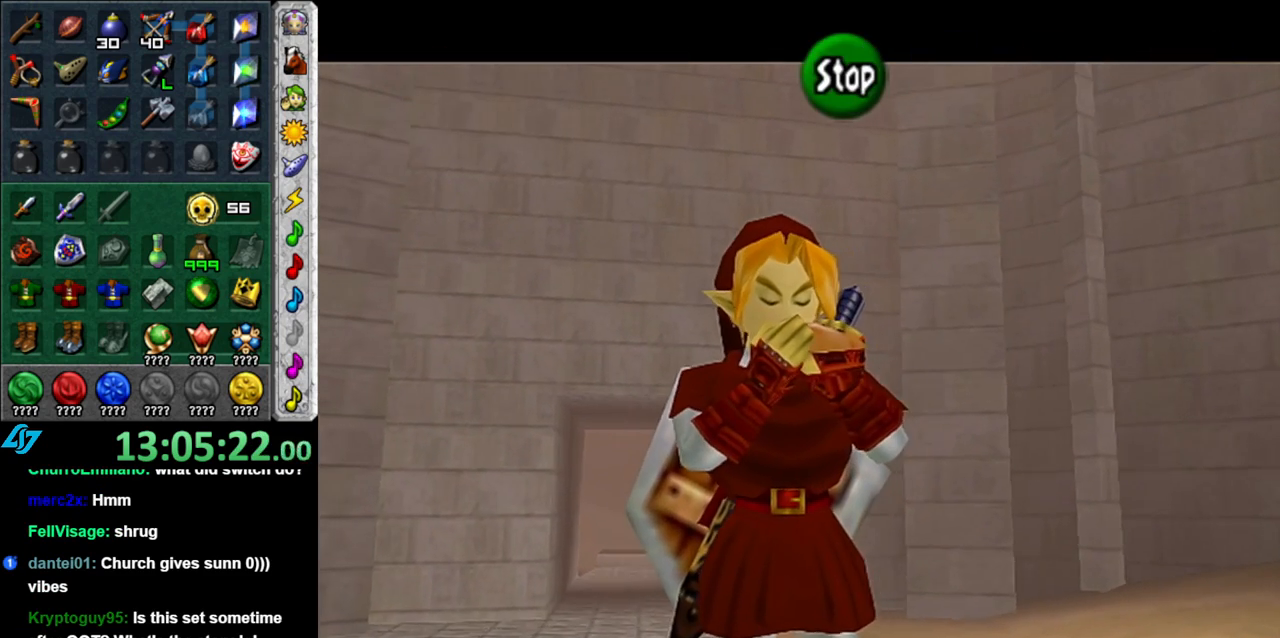
{"buttons": [], "left_stick": "center", "right_stick": "center", "button_events": [[150, "X", "down"], [267, "X", "up"]]}
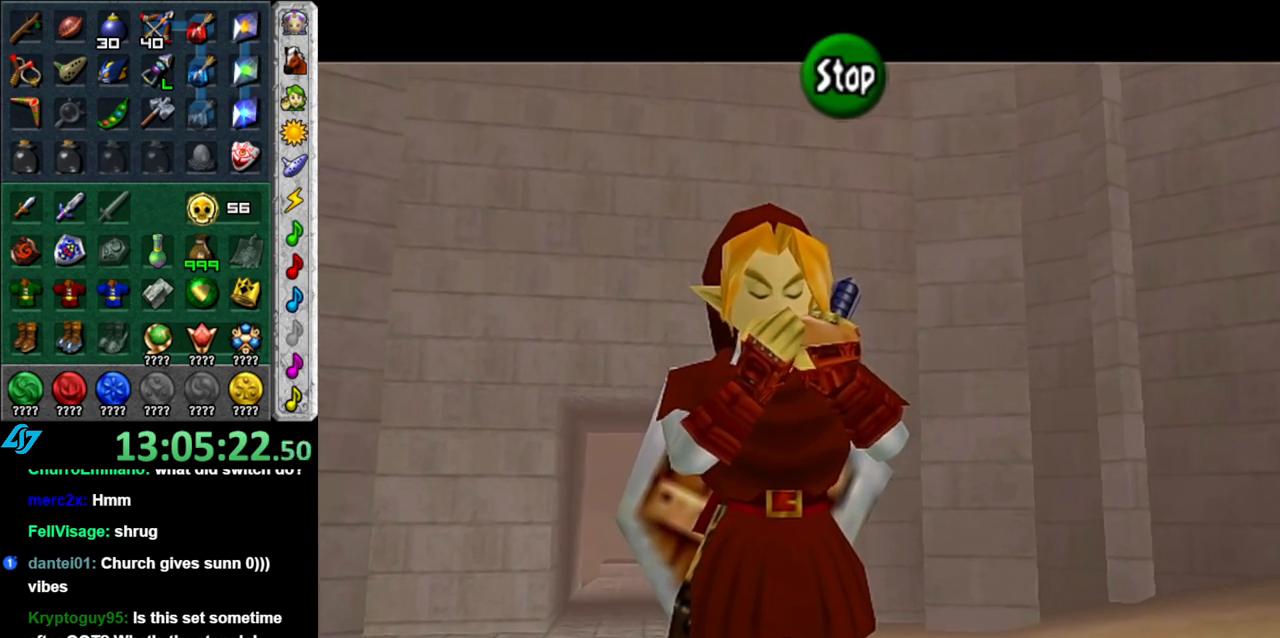
{"buttons": [], "left_stick": "center", "right_stick": "center", "button_events": [[17, "X", "down"], [150, "X", "up"], [233, "X", "down"], [333, "X", "up"]]}
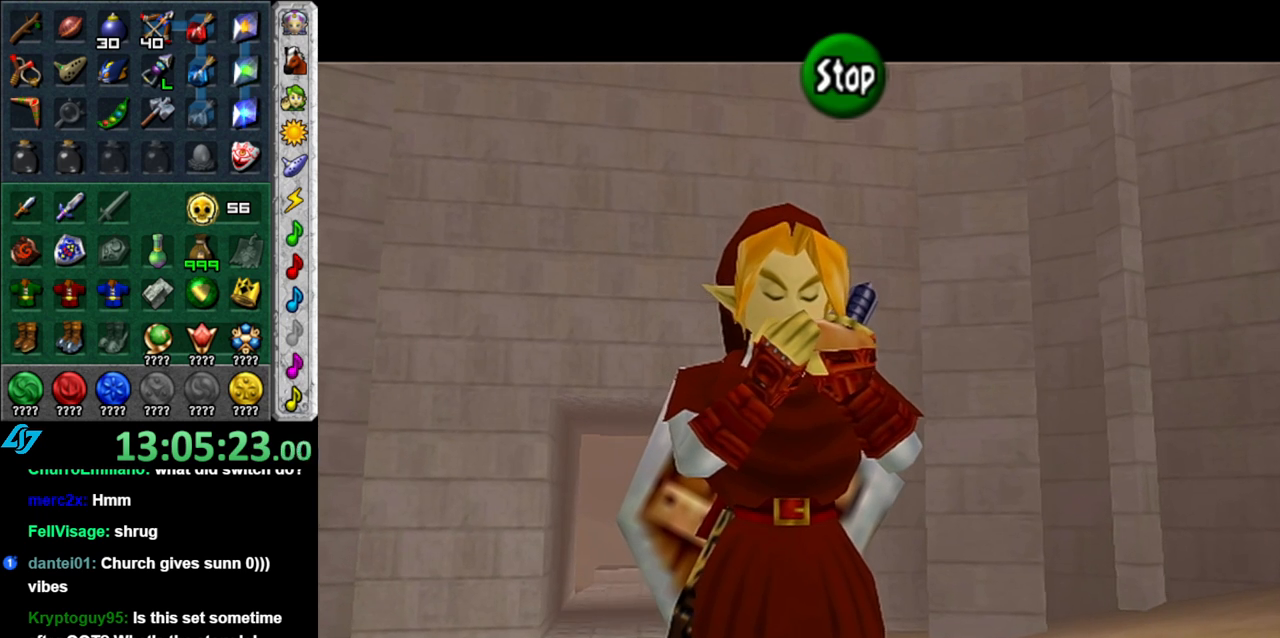
{"buttons": [], "left_stick": "center", "right_stick": "center", "button_events": []}
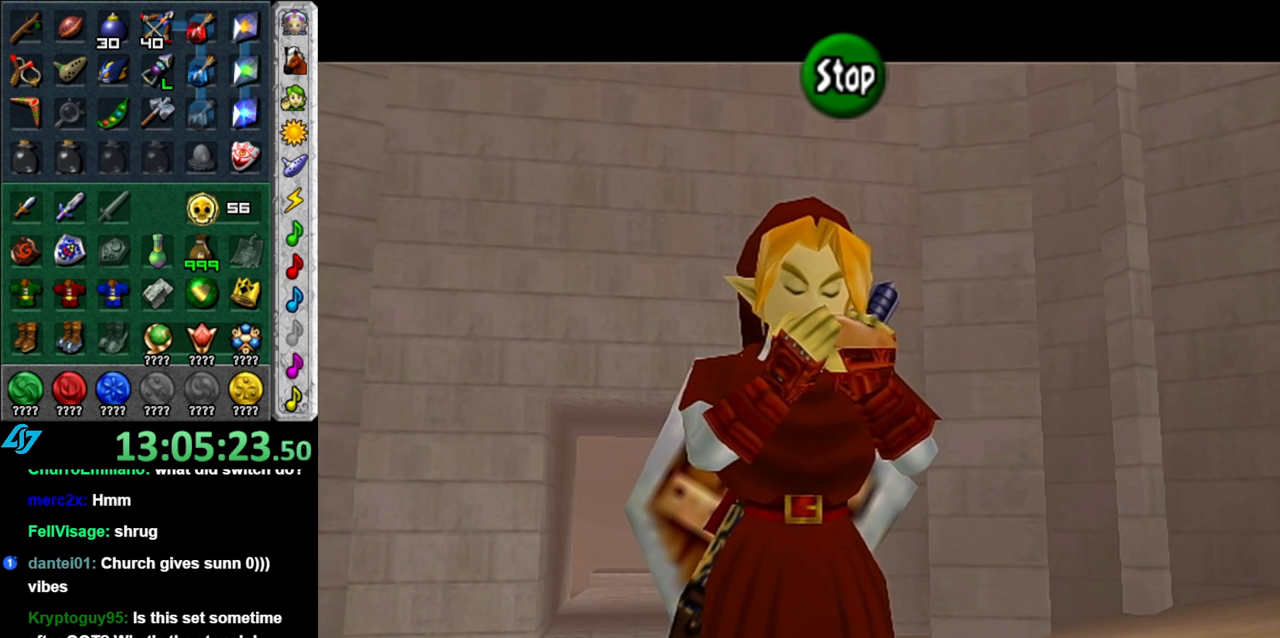
{"buttons": [], "left_stick": "center", "right_stick": "center", "button_events": []}
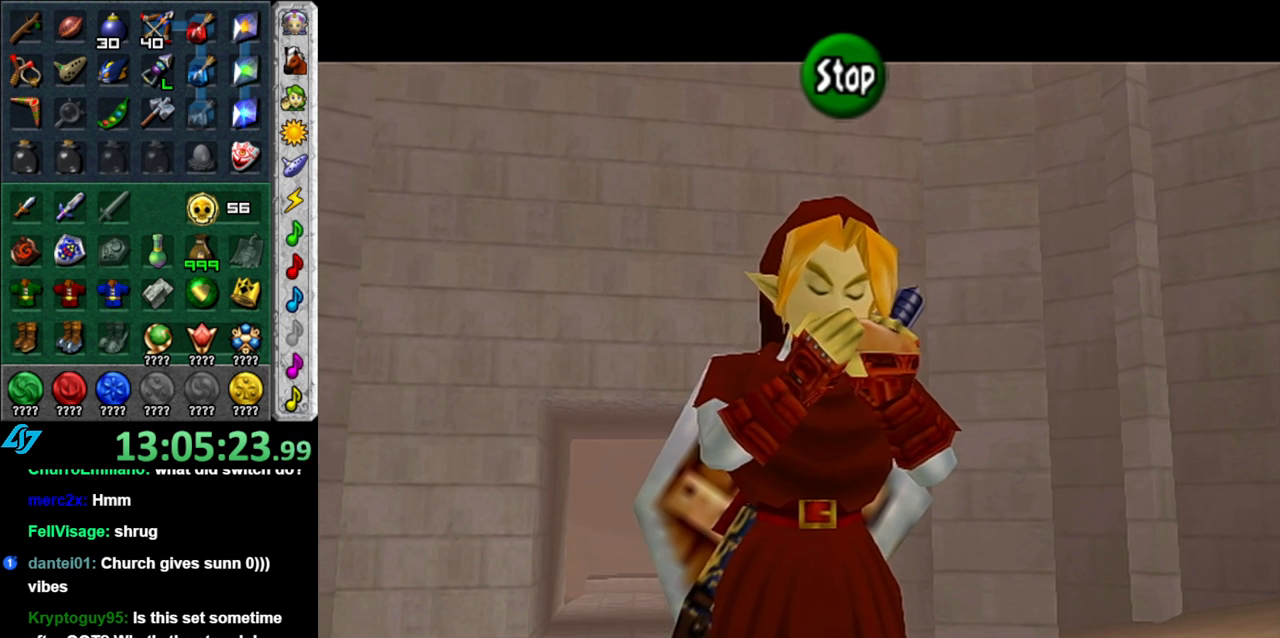
{"buttons": [], "left_stick": "center", "right_stick": "center", "button_events": []}
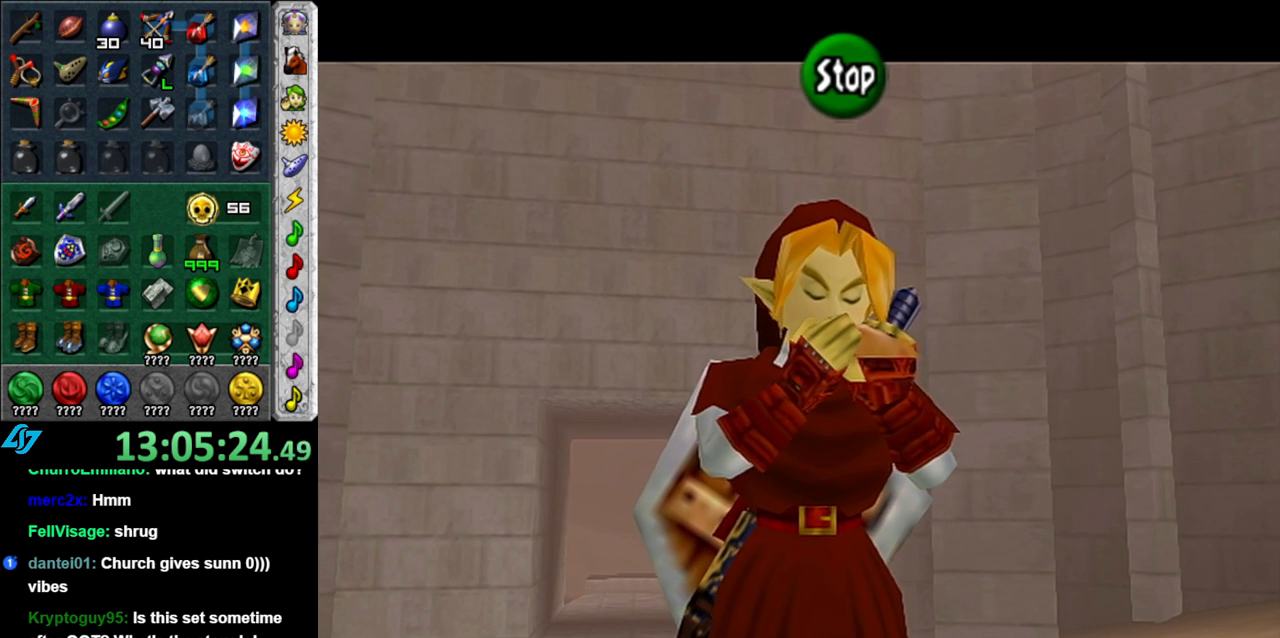
{"buttons": ["A"], "left_stick": "center", "right_stick": "center", "button_events": [[450, "A", "down"]]}
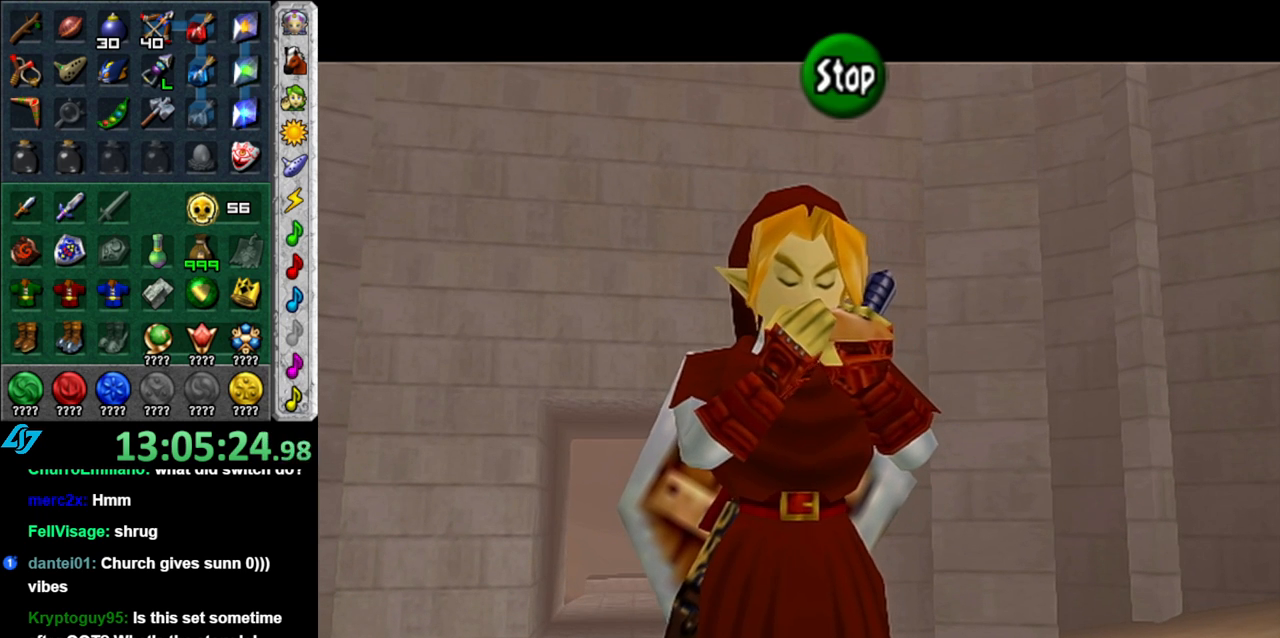
{"buttons": ["Z"], "left_stick": "center", "right_stick": "center", "button_events": [[83, "Z", "down"], [117, "A", "up"]]}
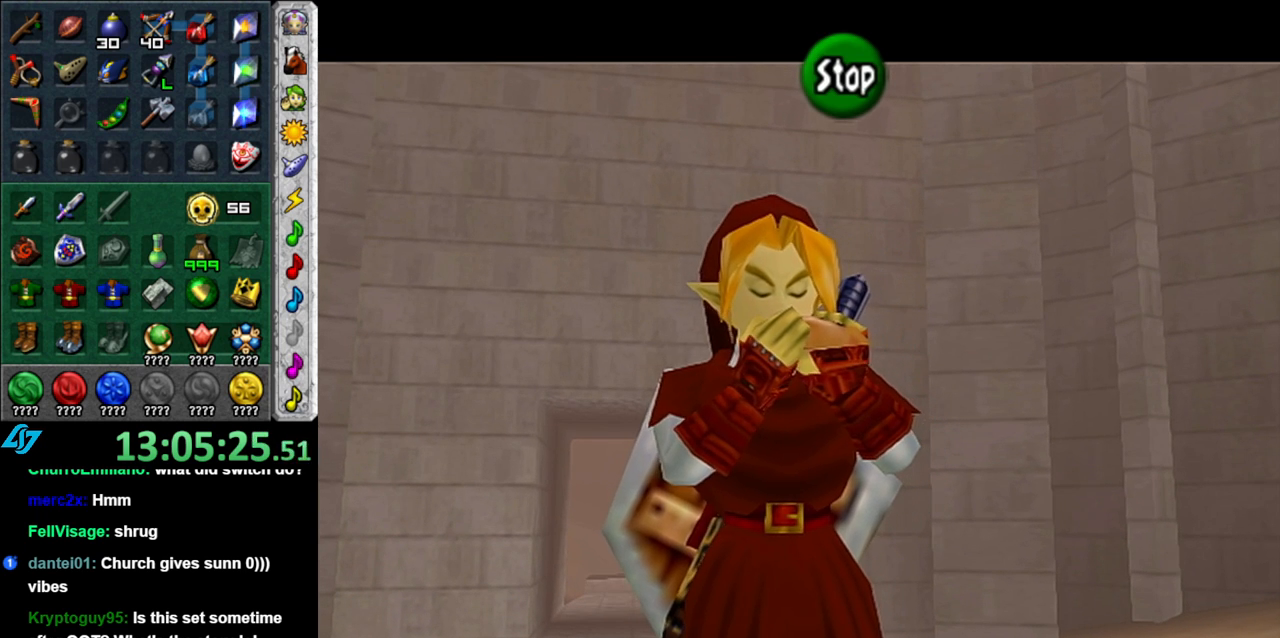
{"buttons": [], "left_stick": "center", "right_stick": "center", "button_events": [[233, "Z", "up"]]}
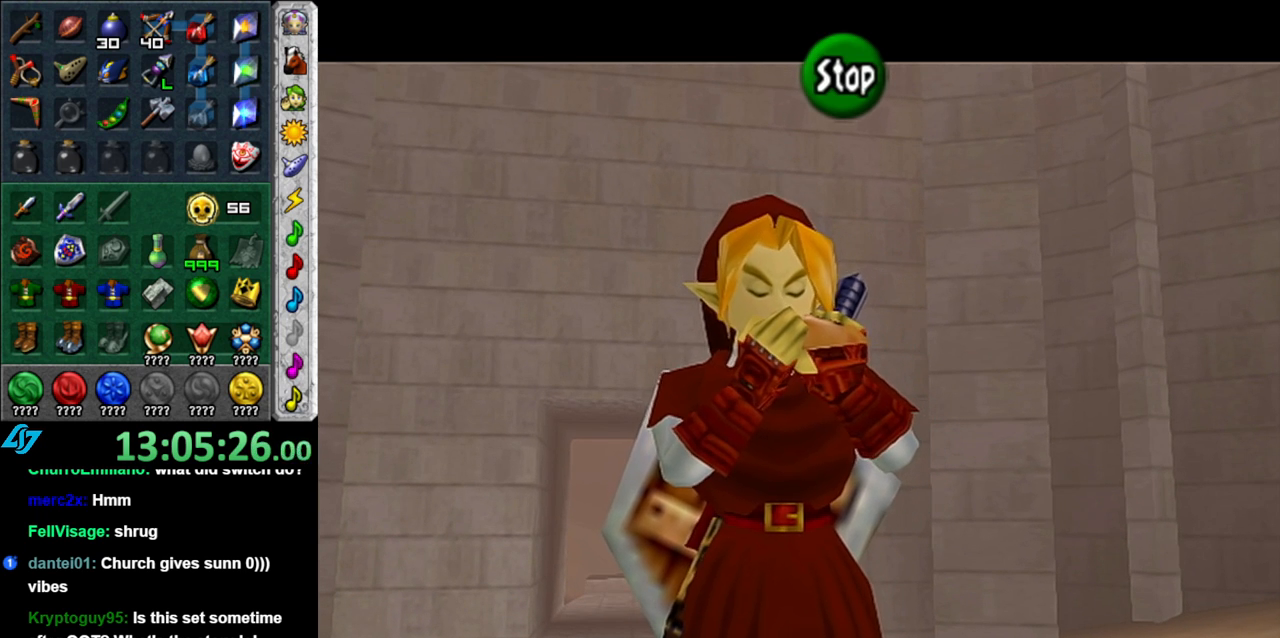
{"buttons": [], "left_stick": "center", "right_stick": "center", "button_events": []}
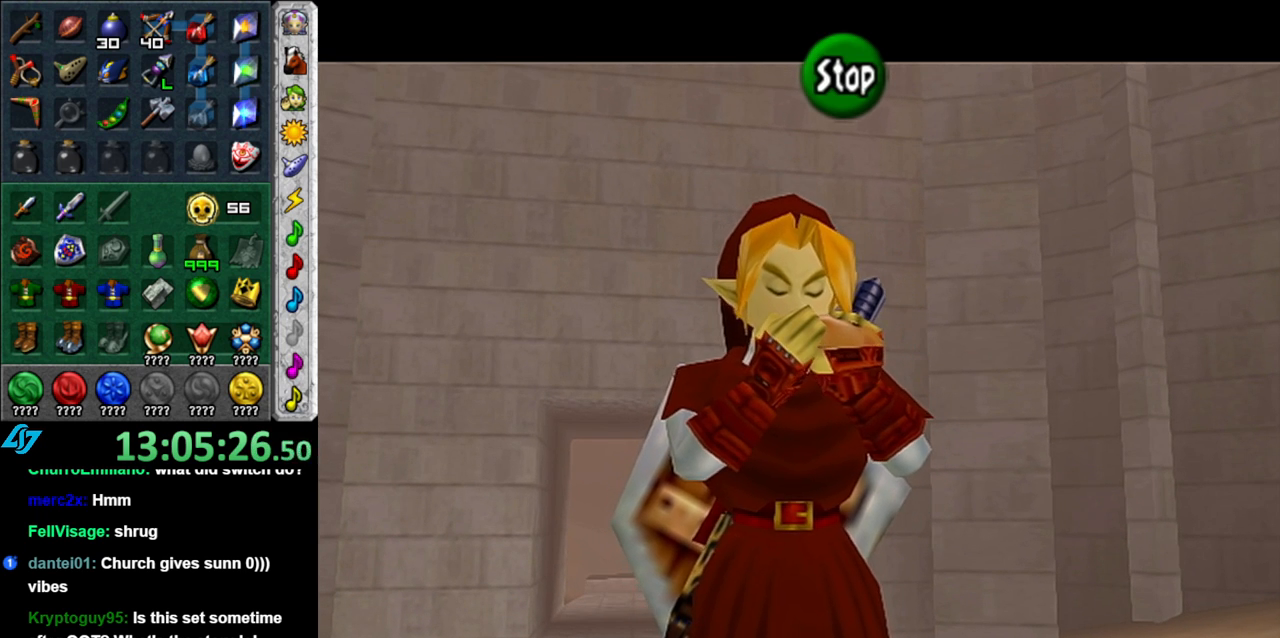
{"buttons": [], "left_stick": "center", "right_stick": "right"}
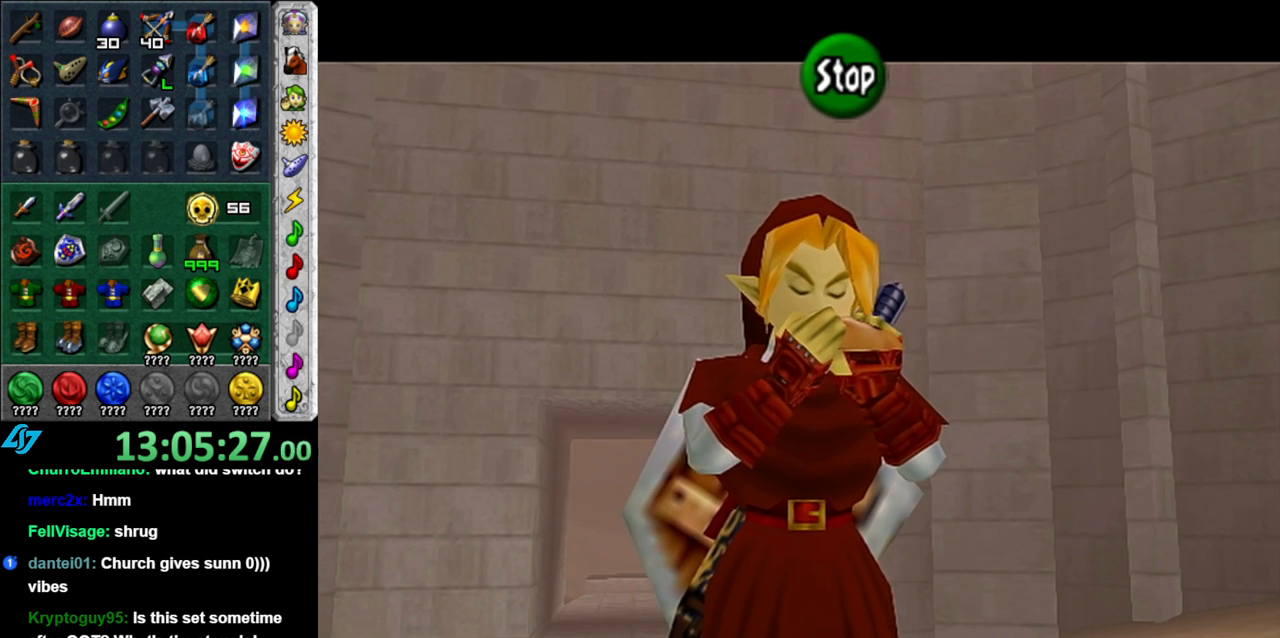
{"buttons": [], "left_stick": "center", "right_stick": "center"}
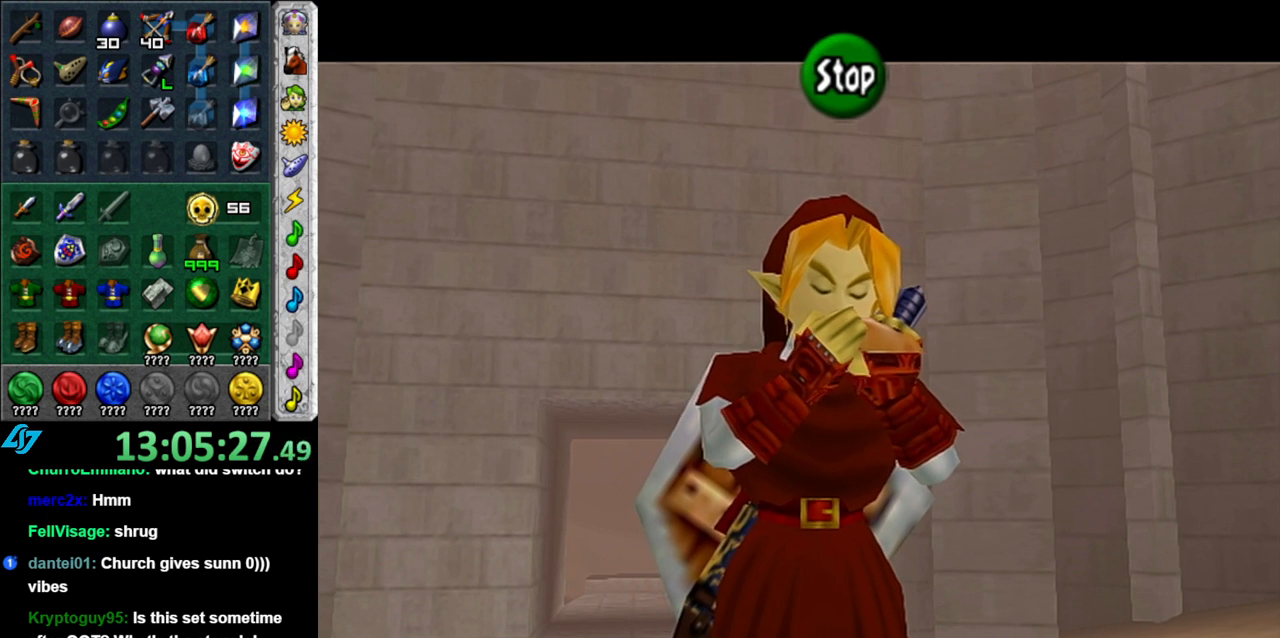
{"buttons": ["A"], "left_stick": "center", "right_stick": "center", "button_events": [[433, "A", "down"]]}
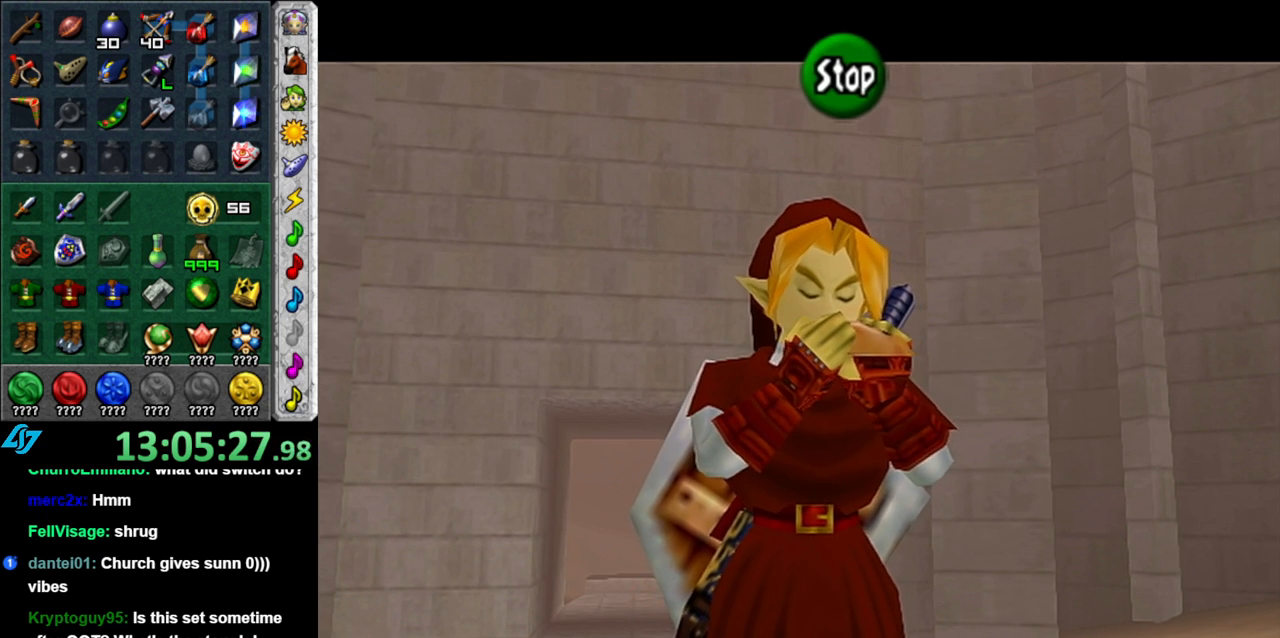
{"buttons": [], "left_stick": "center", "right_stick": "center", "button_events": [[50, "A", "up"]]}
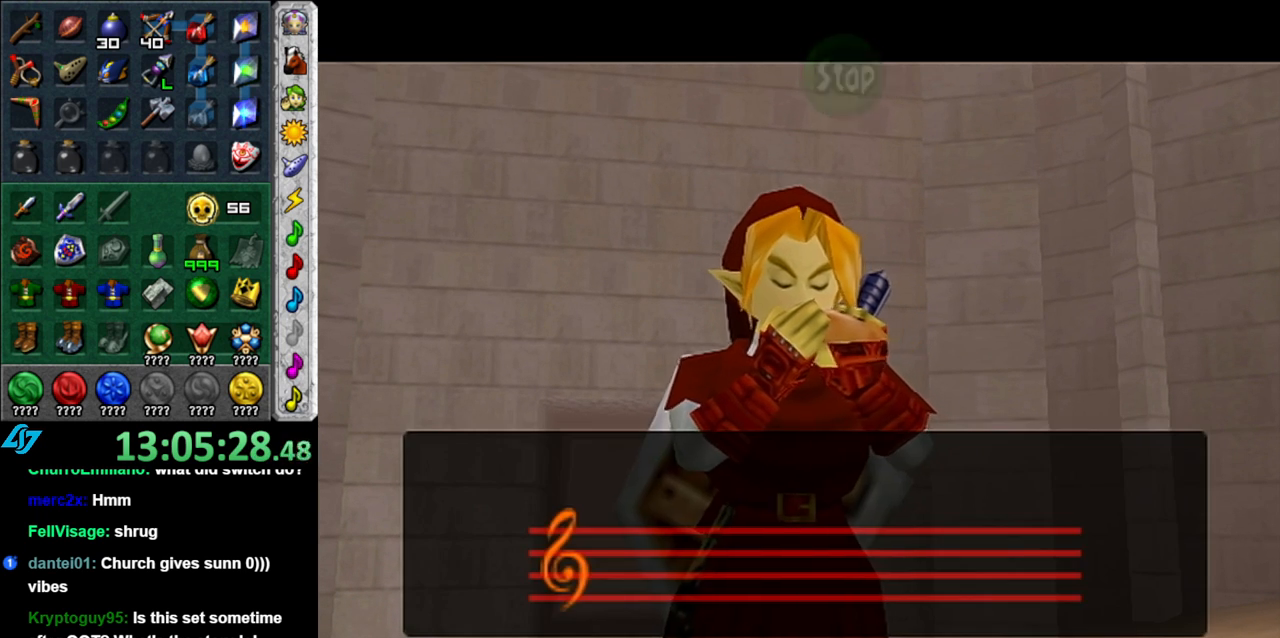
{"buttons": [], "left_stick": "center", "right_stick": "center", "button_events": []}
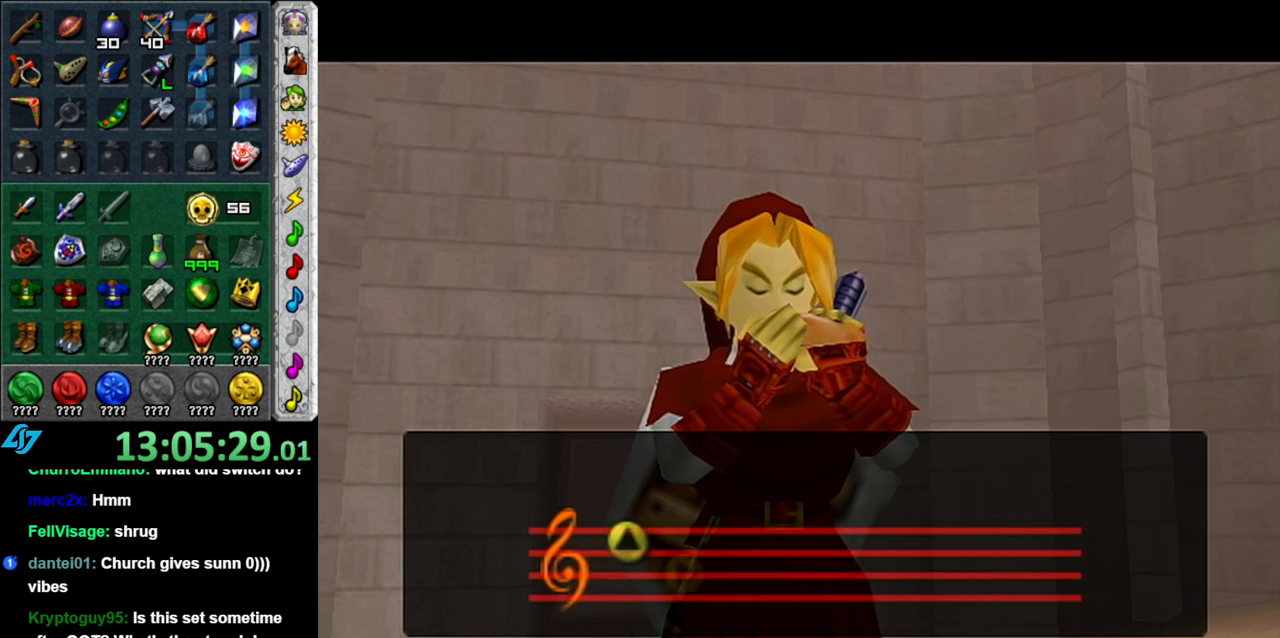
{"buttons": [], "left_stick": "center", "right_stick": "center", "button_events": []}
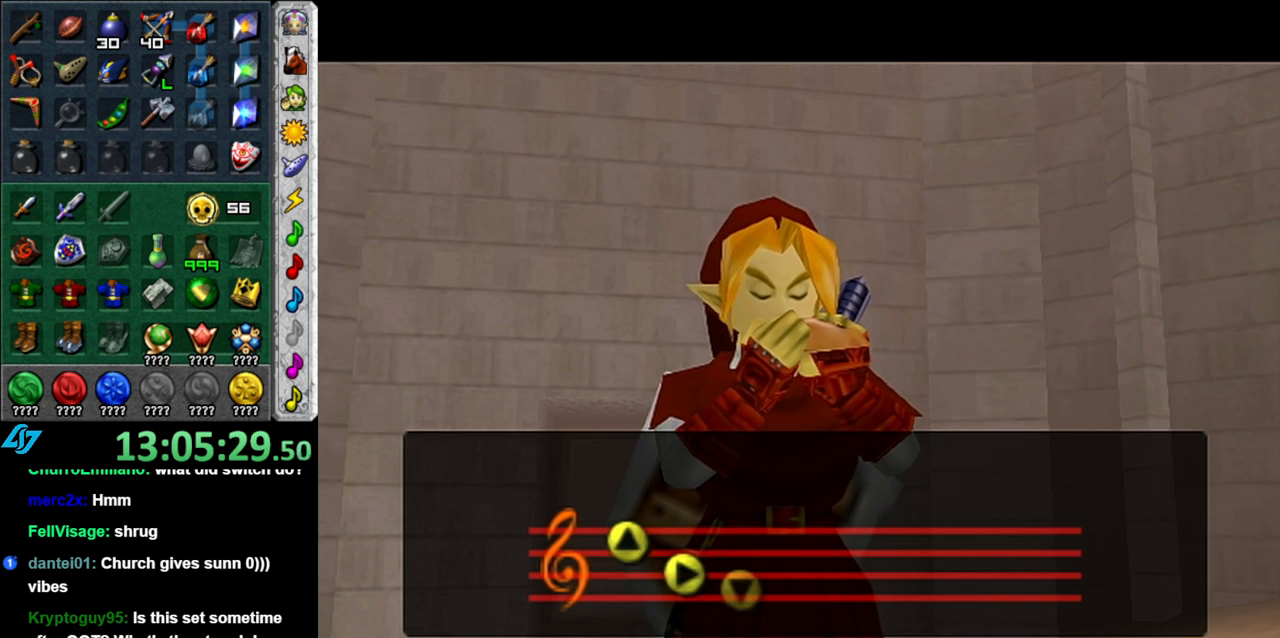
{"buttons": [], "left_stick": "center", "right_stick": "center", "button_events": []}
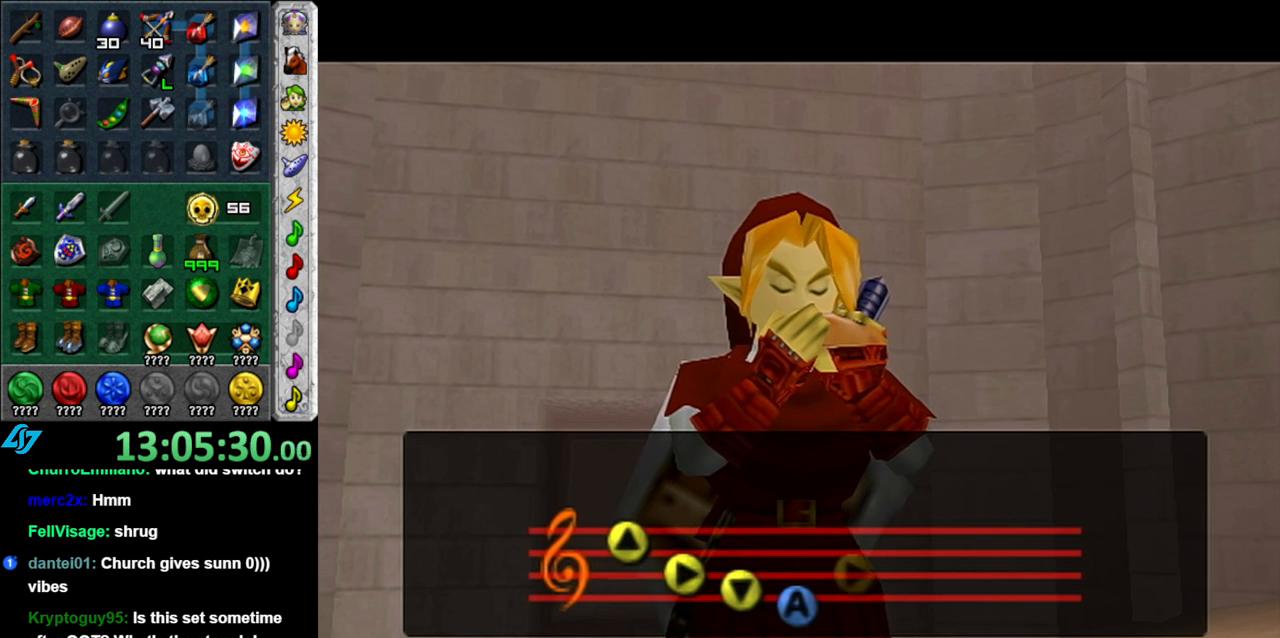
{"buttons": [], "left_stick": "center", "right_stick": "center", "button_events": []}
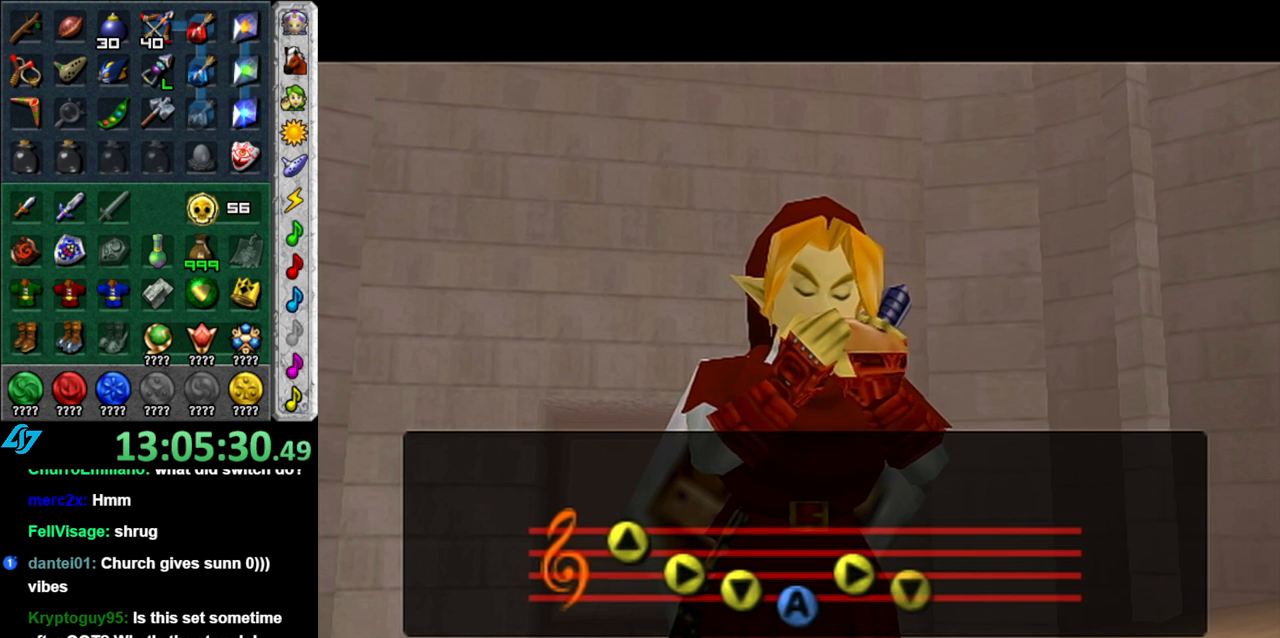
{"buttons": [], "left_stick": "center", "right_stick": "center", "button_events": []}
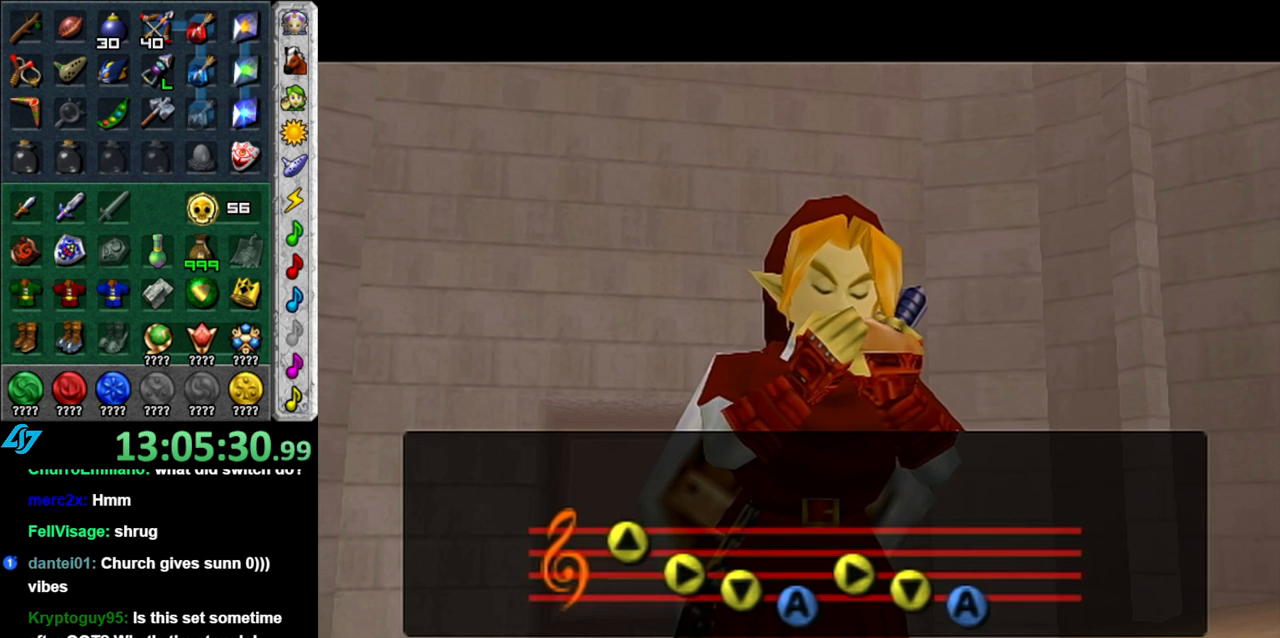
{"buttons": [], "left_stick": "center", "right_stick": "center", "button_events": []}
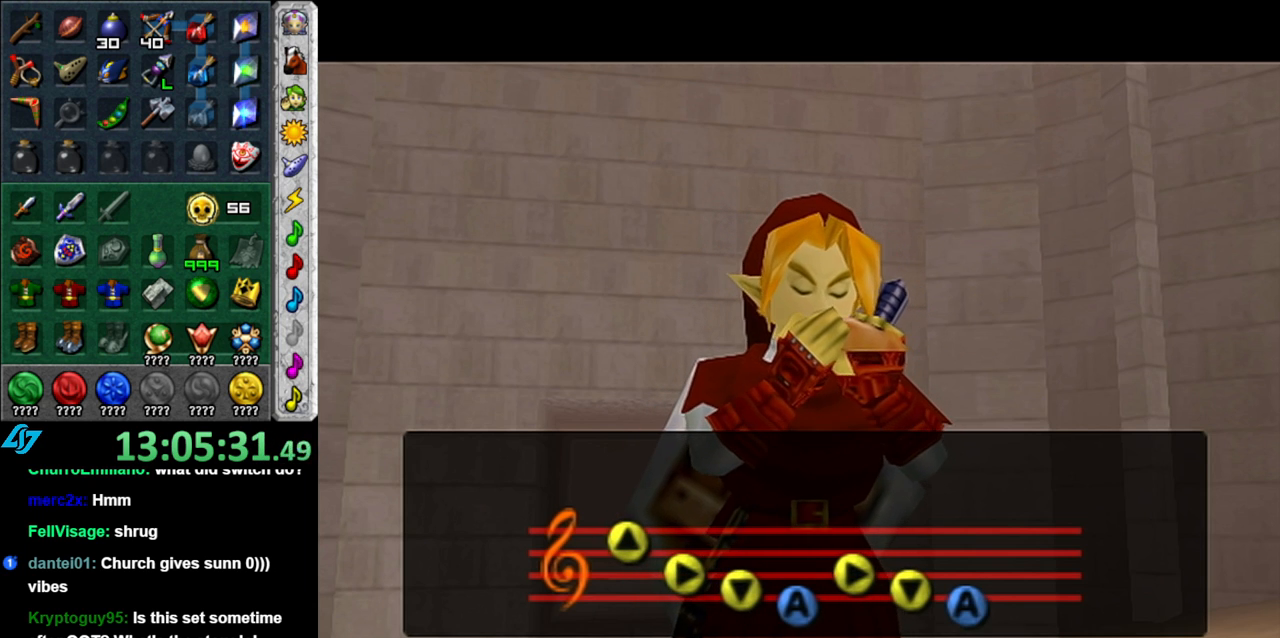
{"buttons": [], "left_stick": "center", "right_stick": "center", "button_events": []}
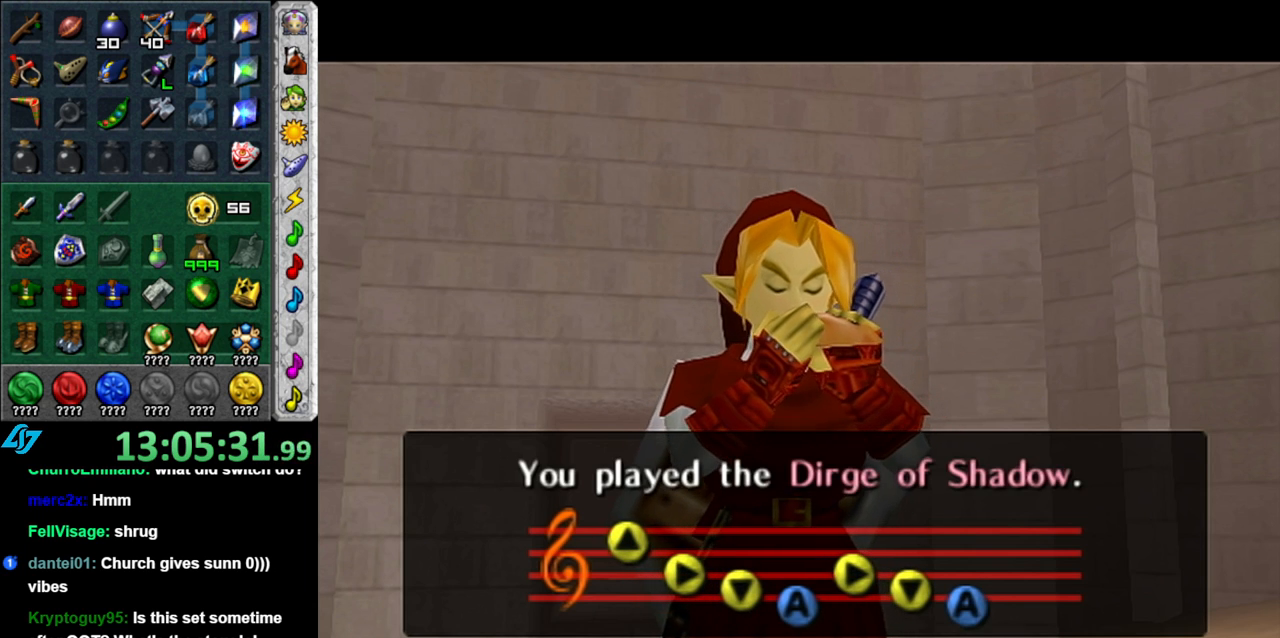
{"buttons": [], "left_stick": "center", "right_stick": "center", "button_events": []}
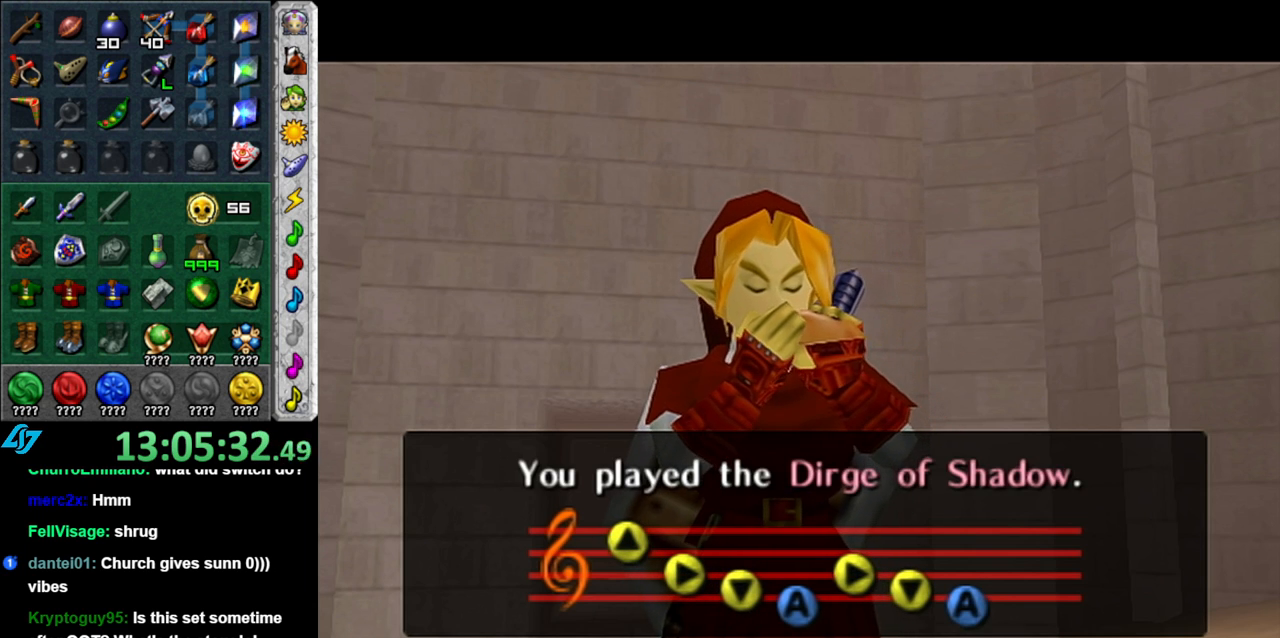
{"buttons": [], "left_stick": "center", "right_stick": "center", "button_events": []}
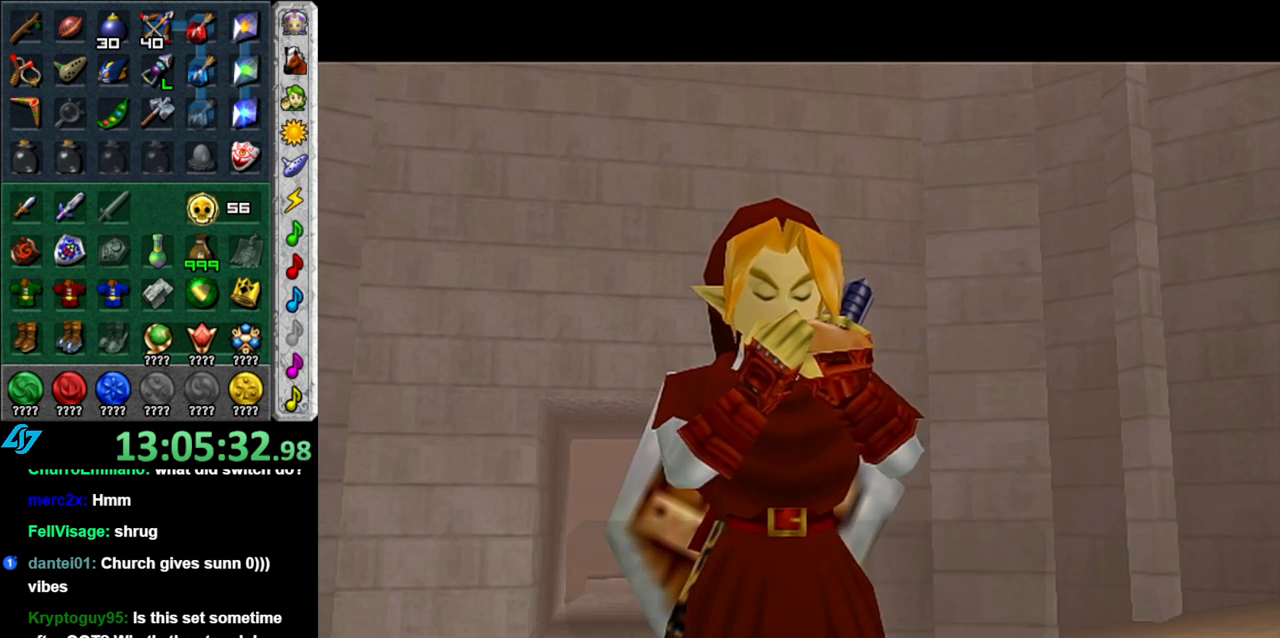
{"buttons": ["A", "B"], "left_stick": "center", "right_stick": "center", "button_events": [[300, "A", "down"], [333, "B", "down"], [400, "B", "up"], [500, "B", "down"]]}
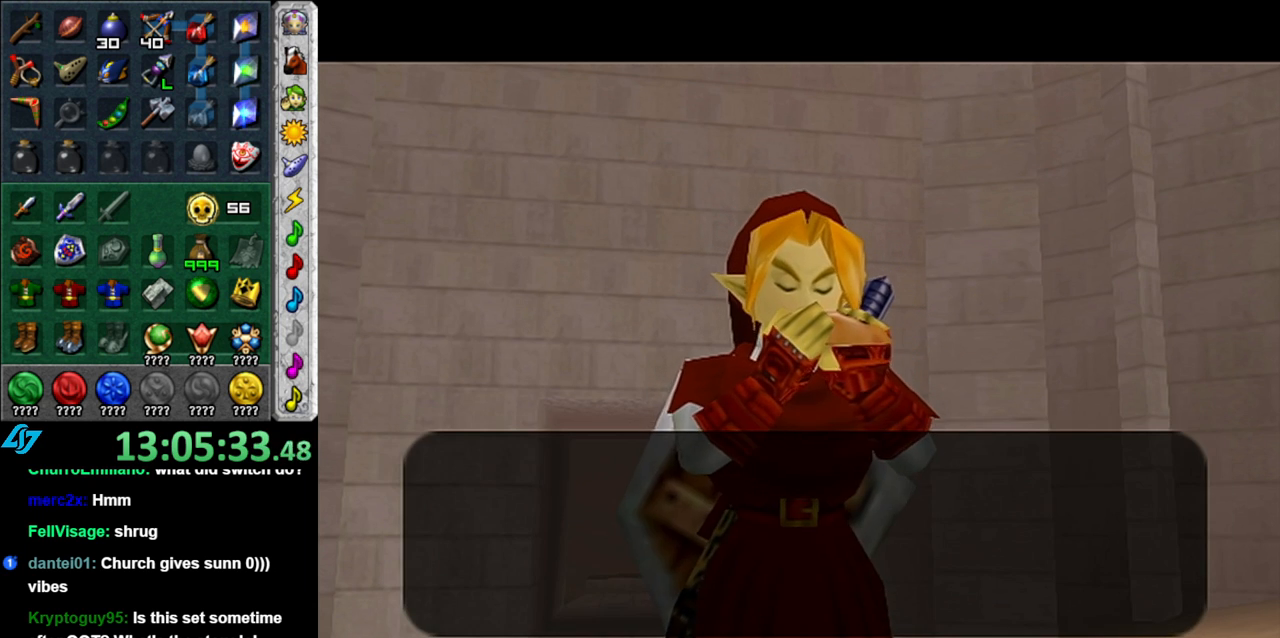
{"buttons": ["A", "B"], "left_stick": "center", "right_stick": "center", "button_events": [[83, "A", "up"], [83, "B", "up"], [150, "A", "down"], [150, "B", "down"], [233, "A", "up"], [233, "B", "up"], [300, "A", "down"], [300, "B", "down"], [367, "A", "up"], [367, "B", "up"], [467, "A", "down"], [467, "B", "down"]]}
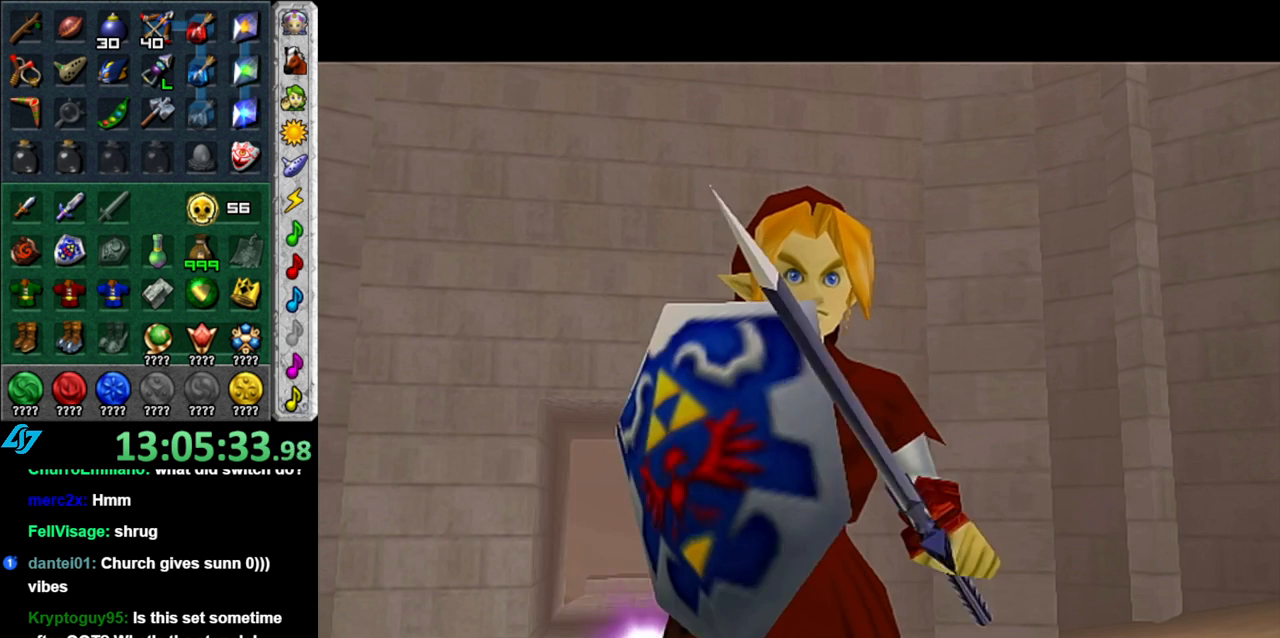
{"buttons": [], "left_stick": "center", "right_stick": "center", "button_events": [[50, "A", "up"], [50, "B", "up"]]}